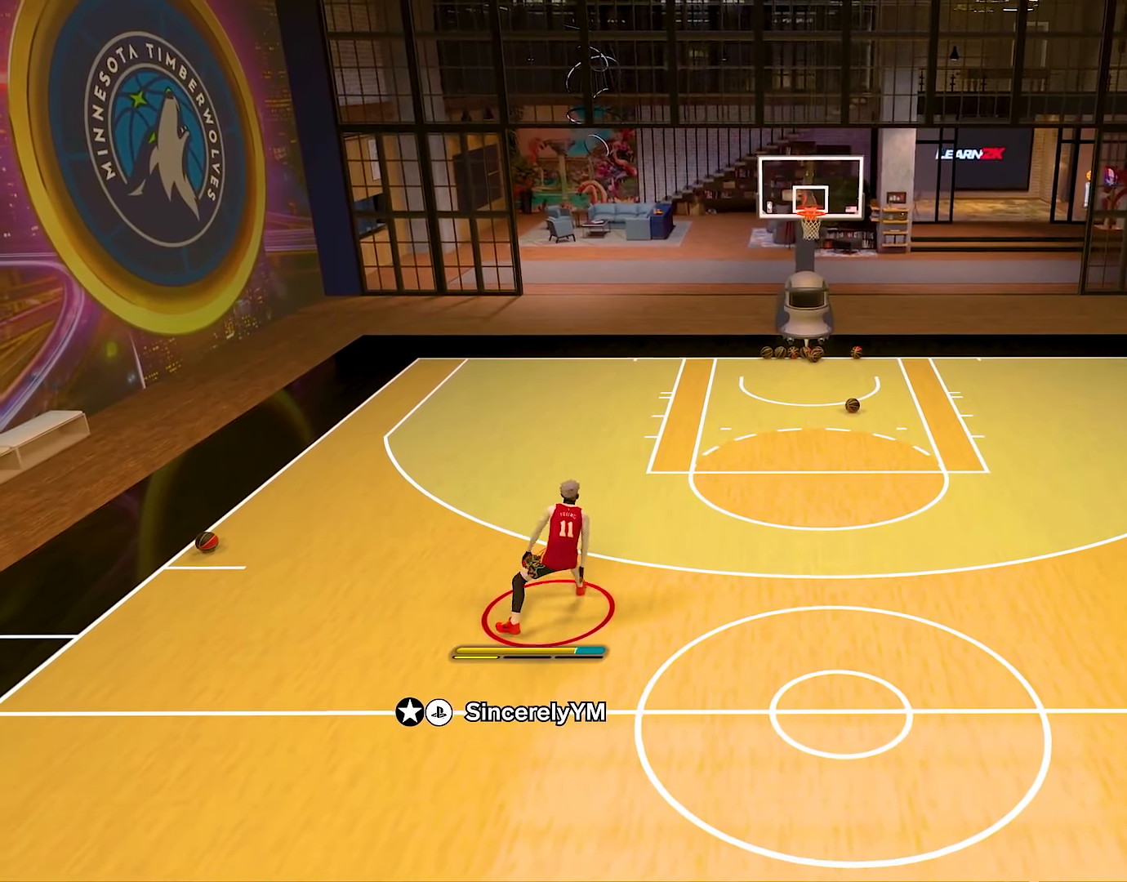
Gameplay with a controller (PlayStation layout); each line is a JSON object with the inputs held at the frame after it. "events" lists button and stick changes between this image and that frame as [ms after this image, input, new state], when the widget could be followed in between. Not read: L1 L3 R1 R3.
{"buttons": [], "left_stick": "center", "right_stick": "center", "events": []}
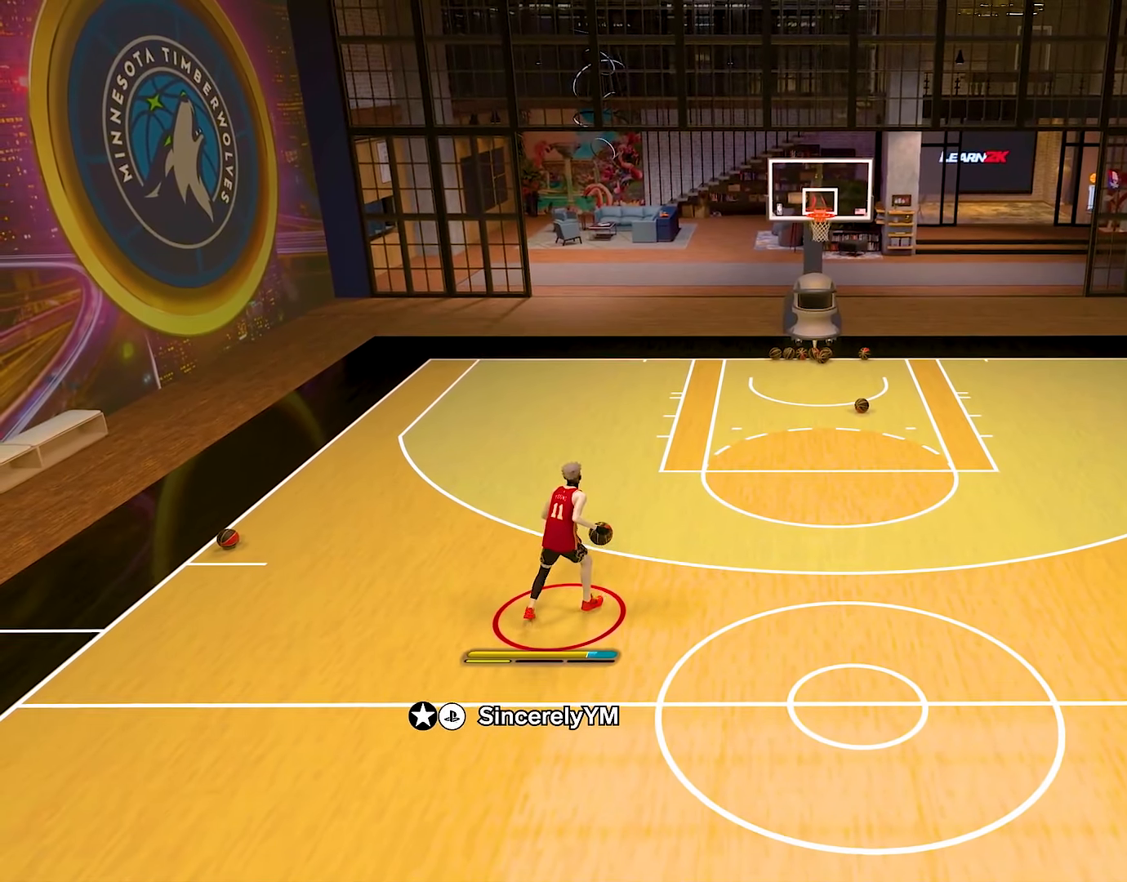
{"buttons": [], "left_stick": "center", "right_stick": "center", "events": []}
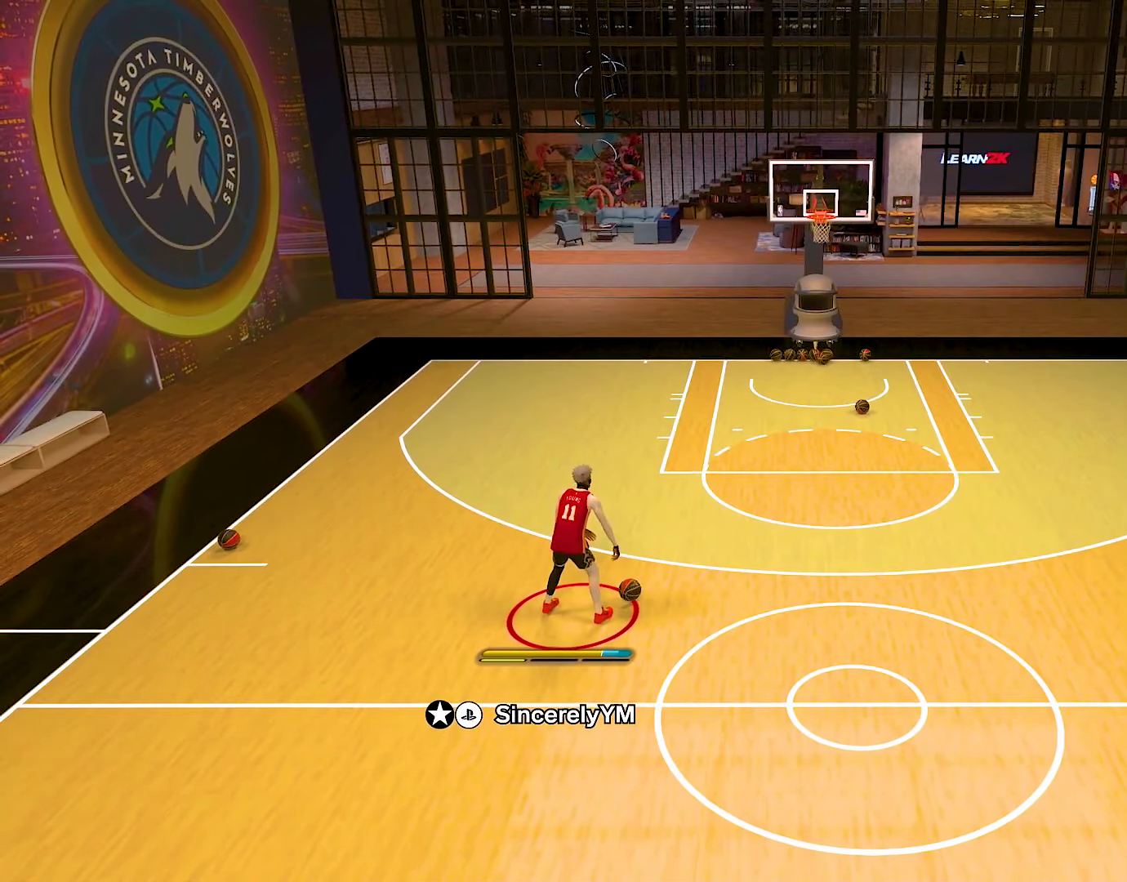
{"buttons": [], "left_stick": "center", "right_stick": "center", "events": []}
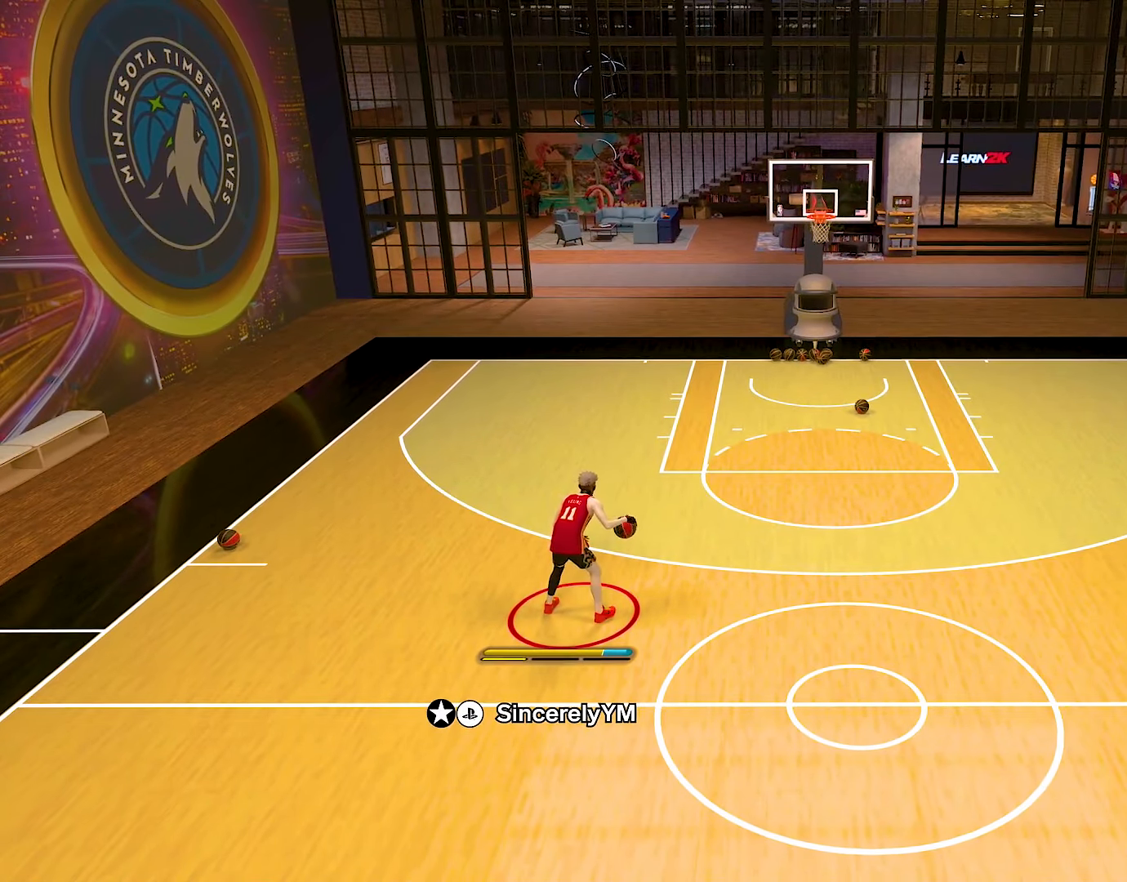
{"buttons": [], "left_stick": "center", "right_stick": "center", "events": []}
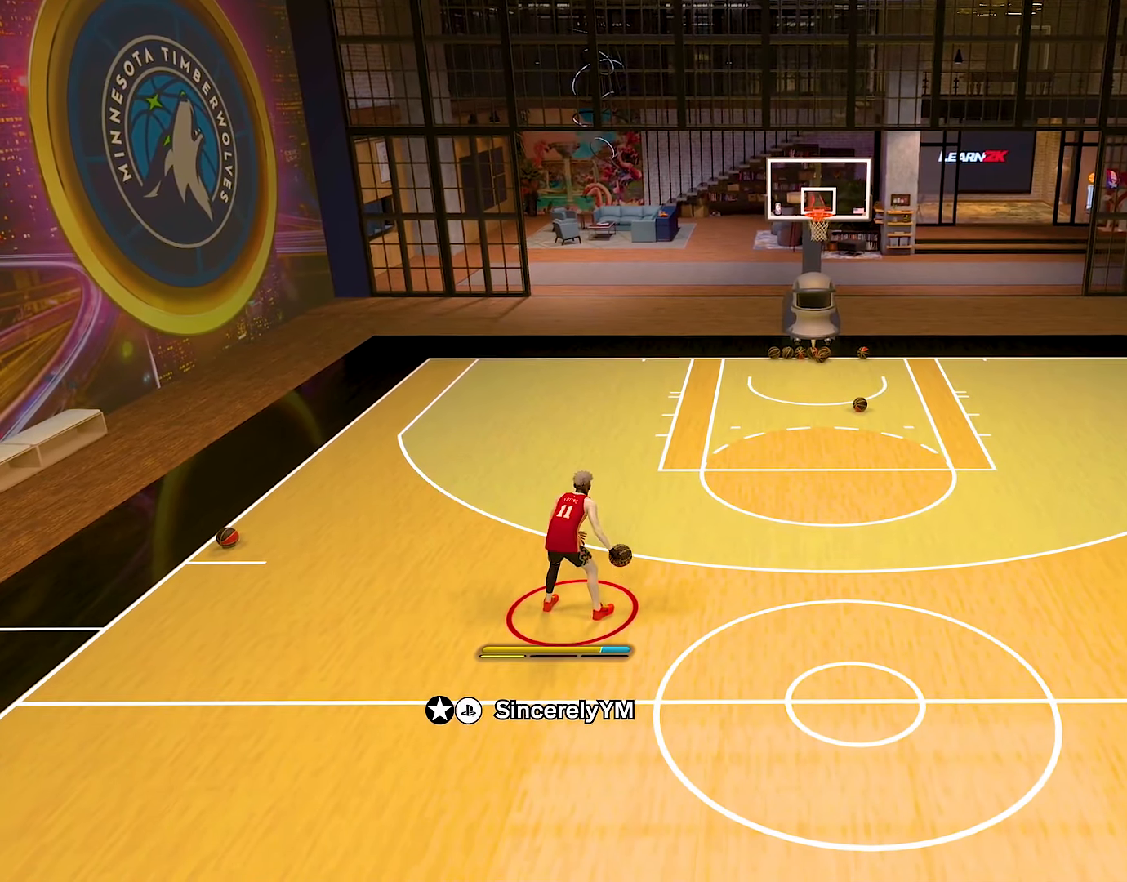
{"buttons": [], "left_stick": "center", "right_stick": "center", "events": []}
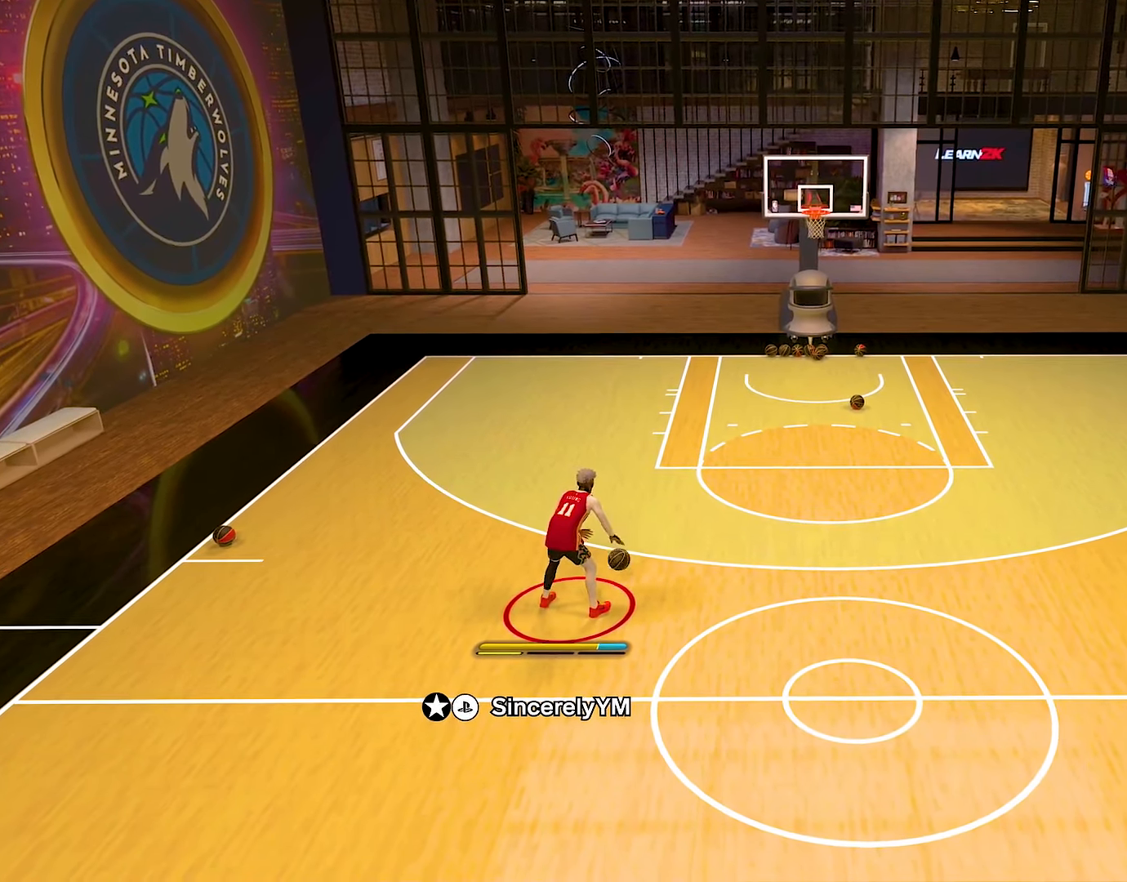
{"buttons": [], "left_stick": "center", "right_stick": "center", "events": []}
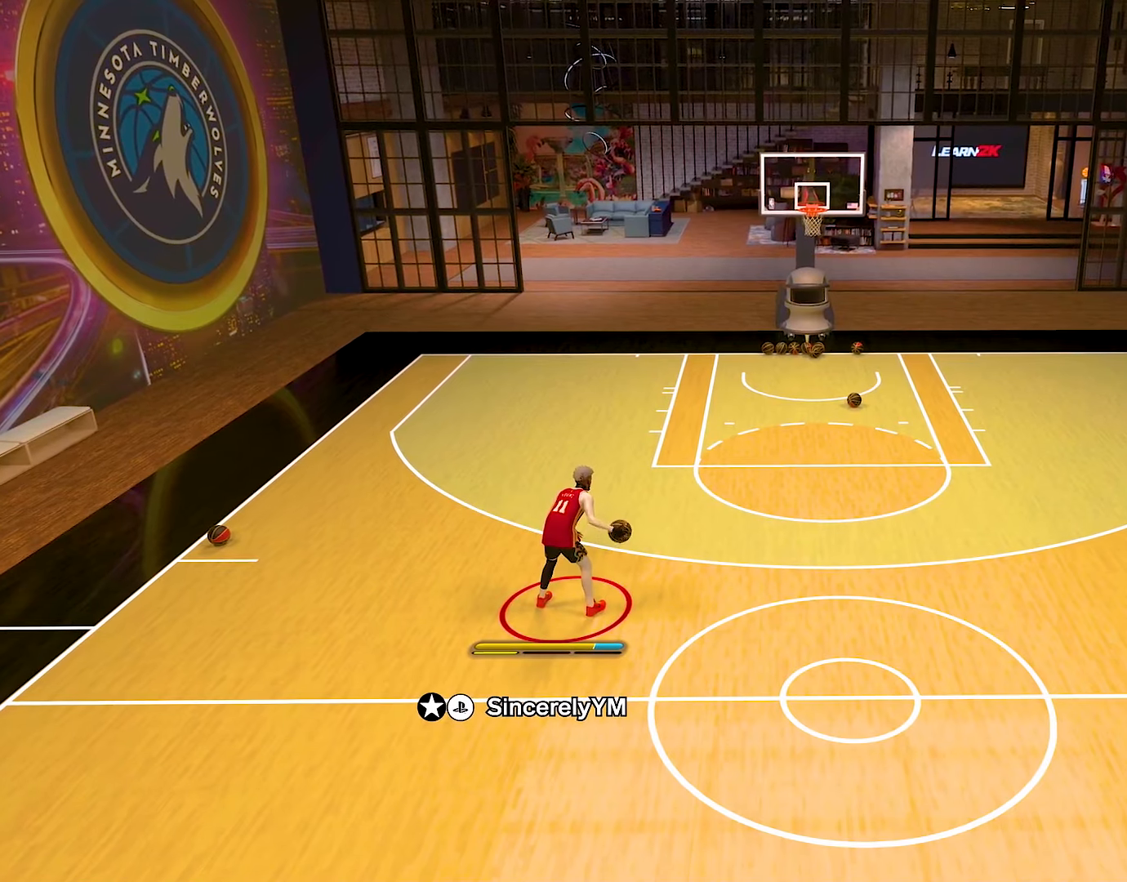
{"buttons": [], "left_stick": "center", "right_stick": "center", "events": []}
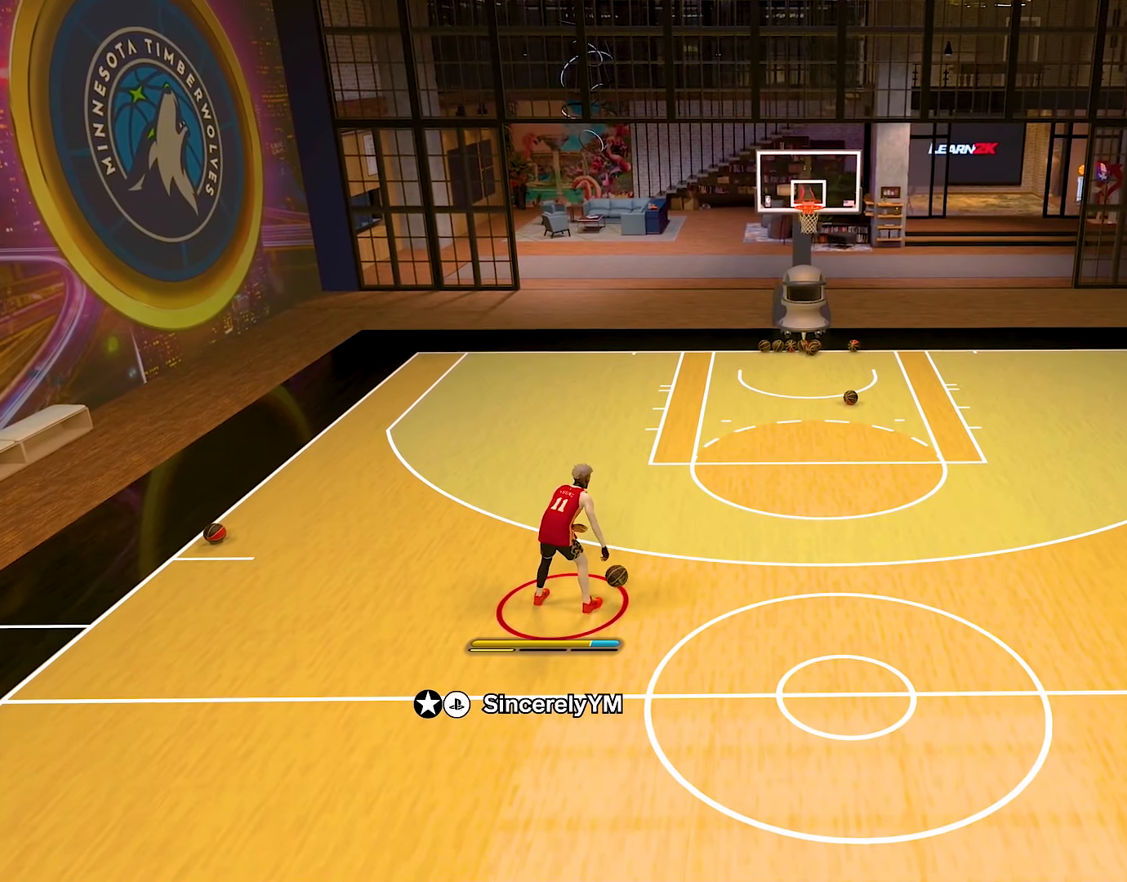
{"buttons": [], "left_stick": "center", "right_stick": "center", "events": []}
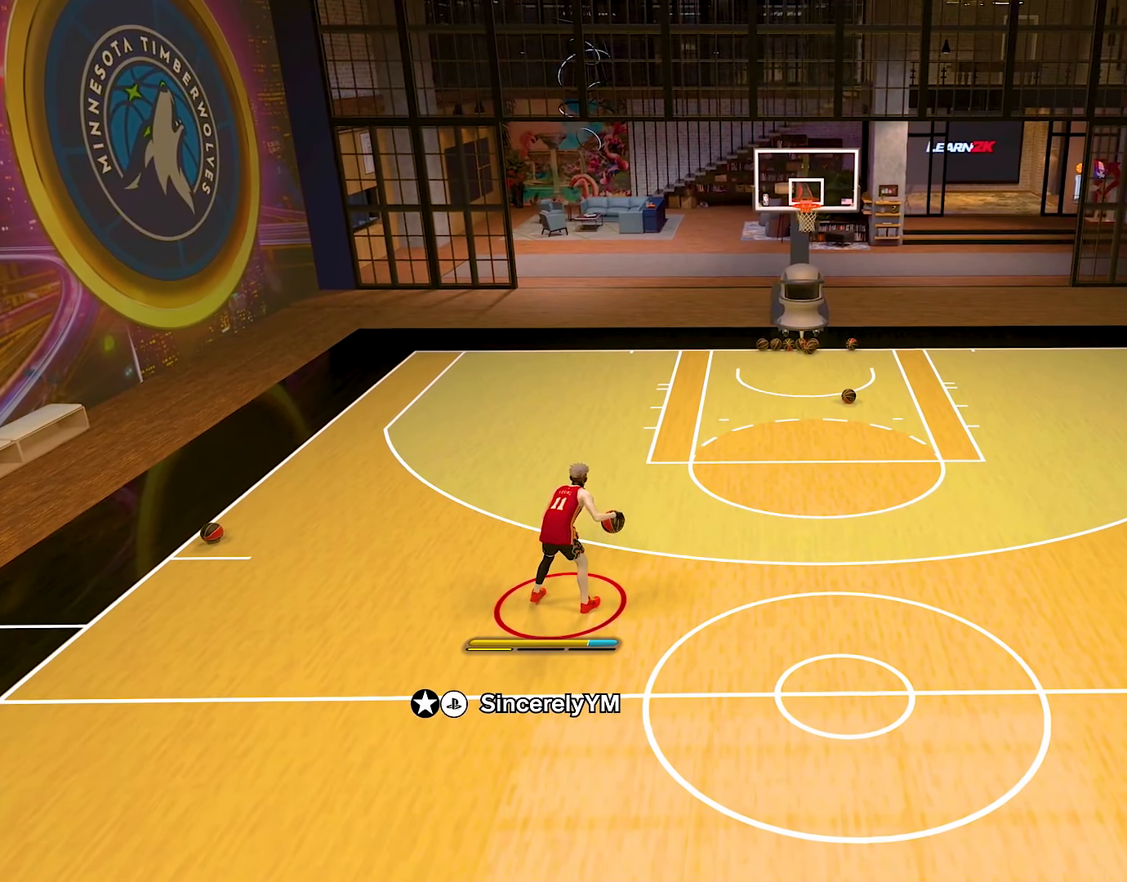
{"buttons": [], "left_stick": "down-left", "right_stick": "center", "events": [[217, "left_stick", "left"], [500, "left_stick", "down-left"]]}
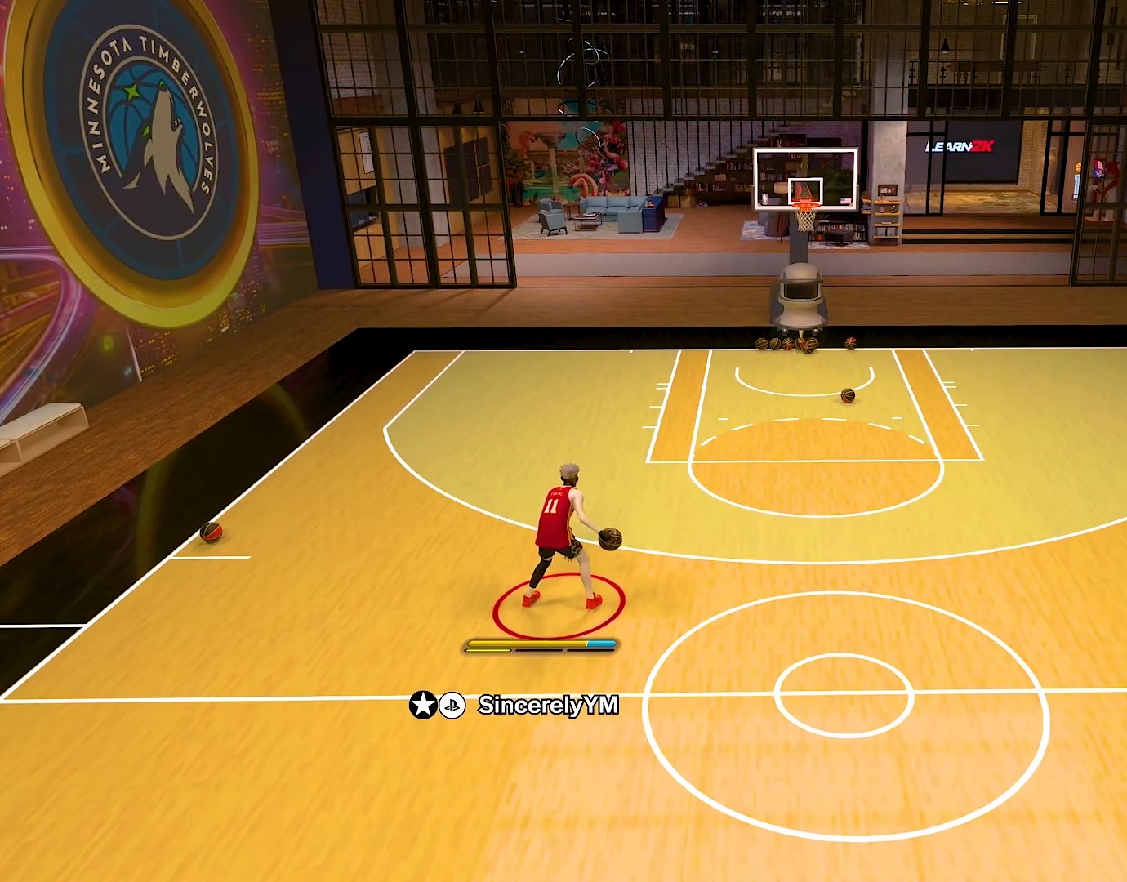
{"buttons": [], "left_stick": "center", "right_stick": "center", "events": [[101, "left_stick", "center"]]}
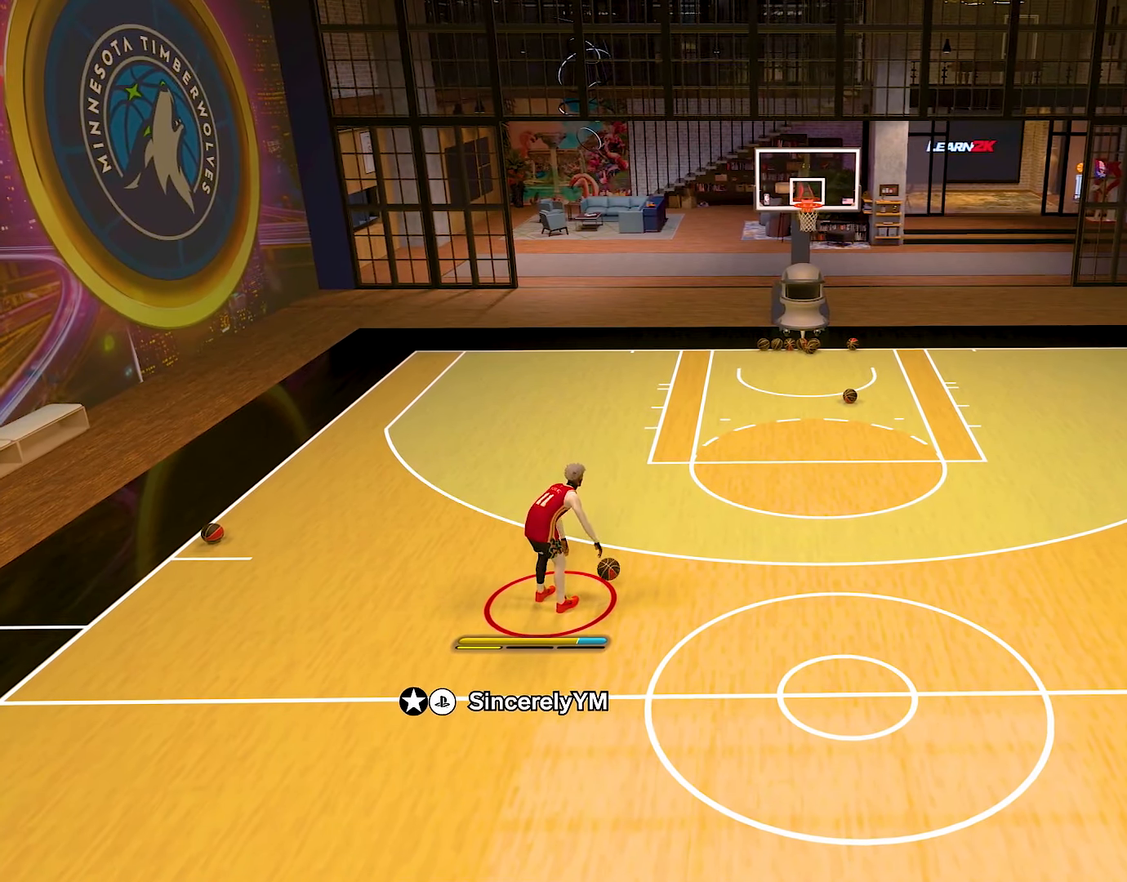
{"buttons": [], "left_stick": "left", "right_stick": "center", "events": [[67, "left_stick", "left"]]}
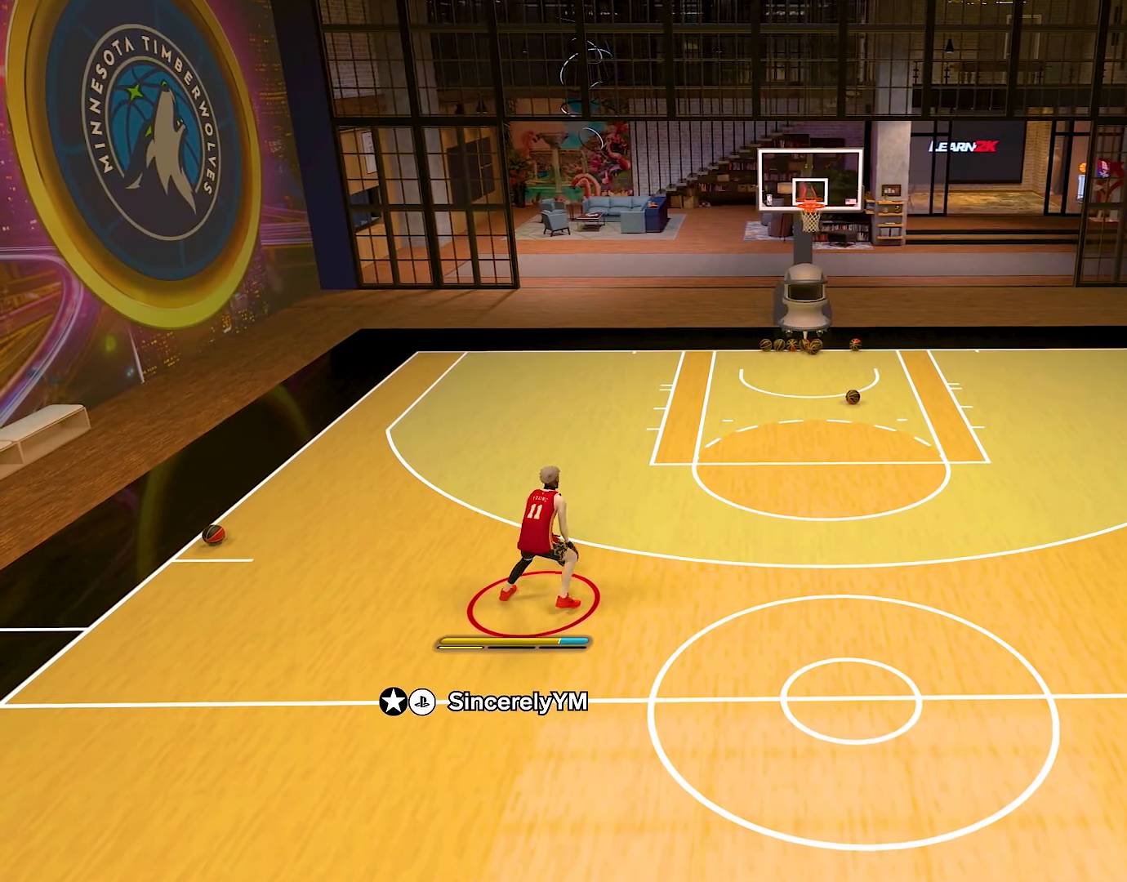
{"buttons": [], "left_stick": "center", "right_stick": "center", "events": [[368, "left_stick", "center"]]}
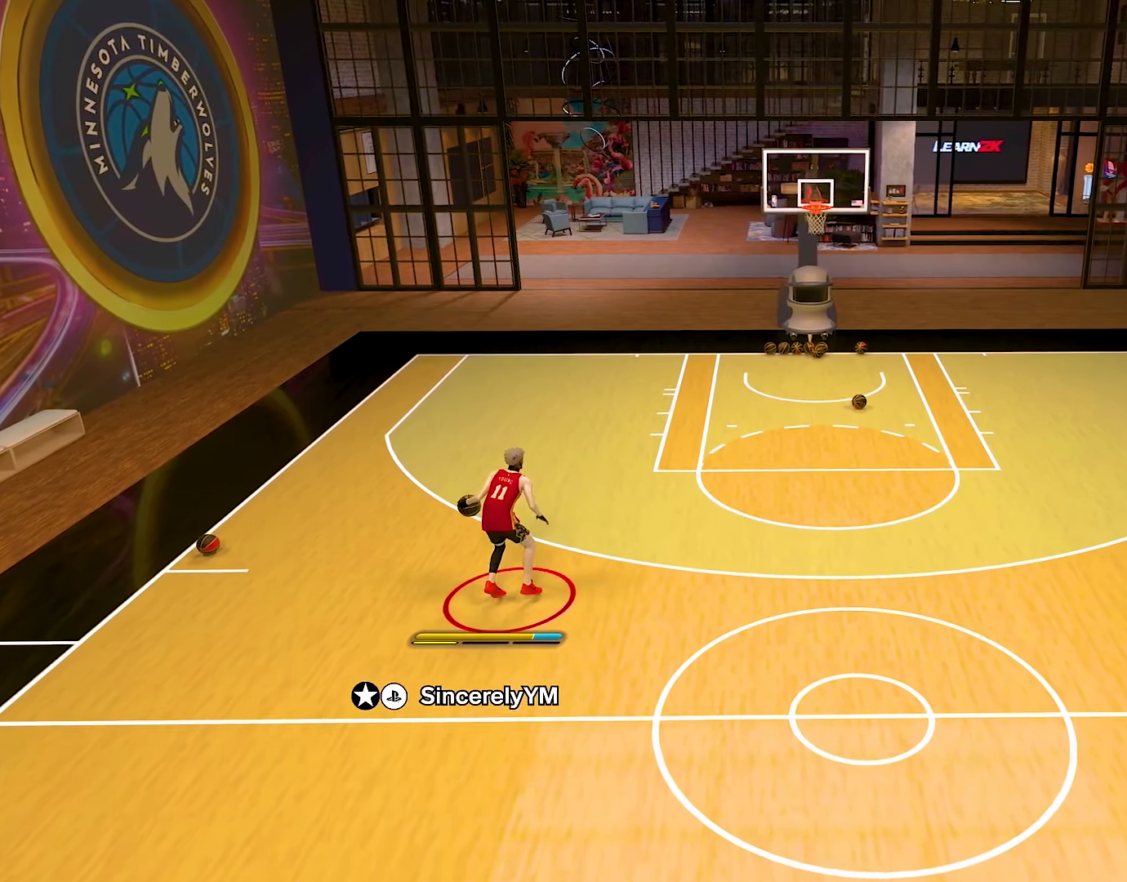
{"buttons": [], "left_stick": "down-left", "right_stick": "center", "events": [[317, "left_stick", "down-left"]]}
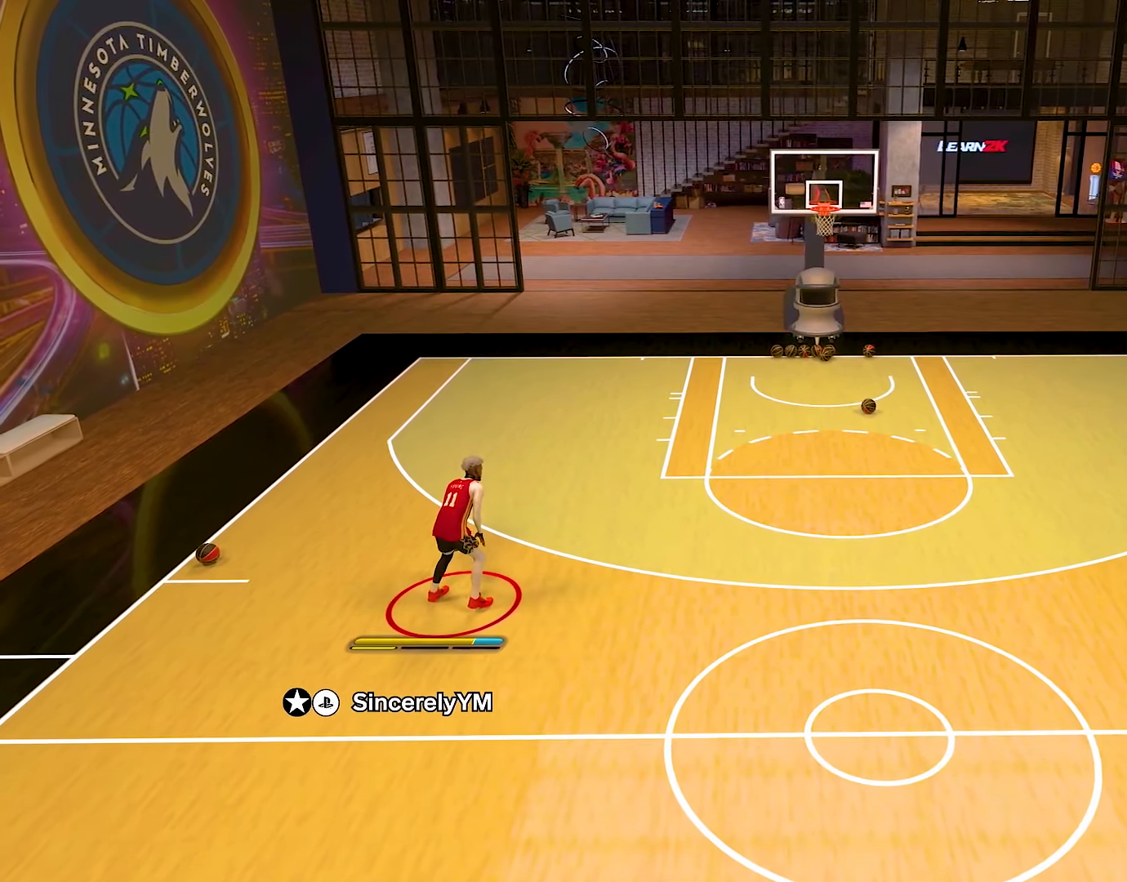
{"buttons": [], "left_stick": "center", "right_stick": "center", "events": [[151, "left_stick", "center"]]}
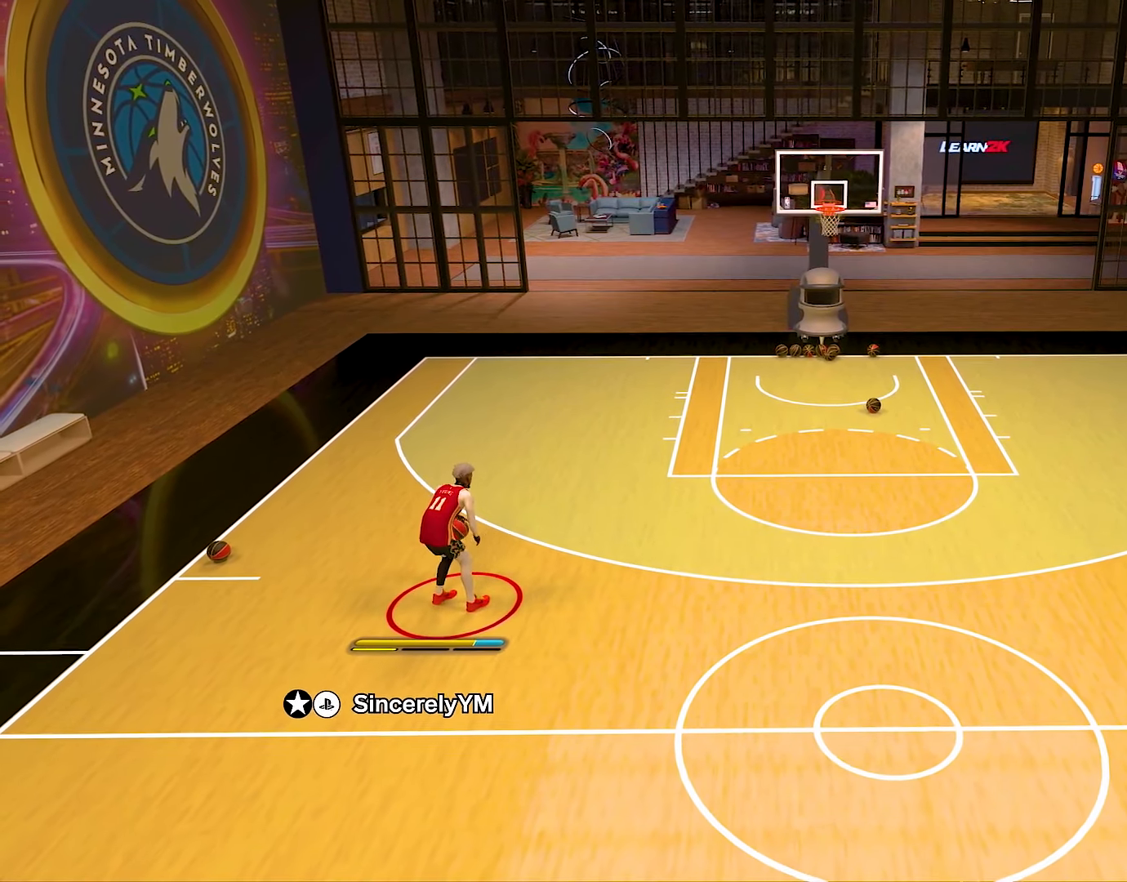
{"buttons": [], "left_stick": "down-left", "right_stick": "center", "events": [[434, "left_stick", "down-left"]]}
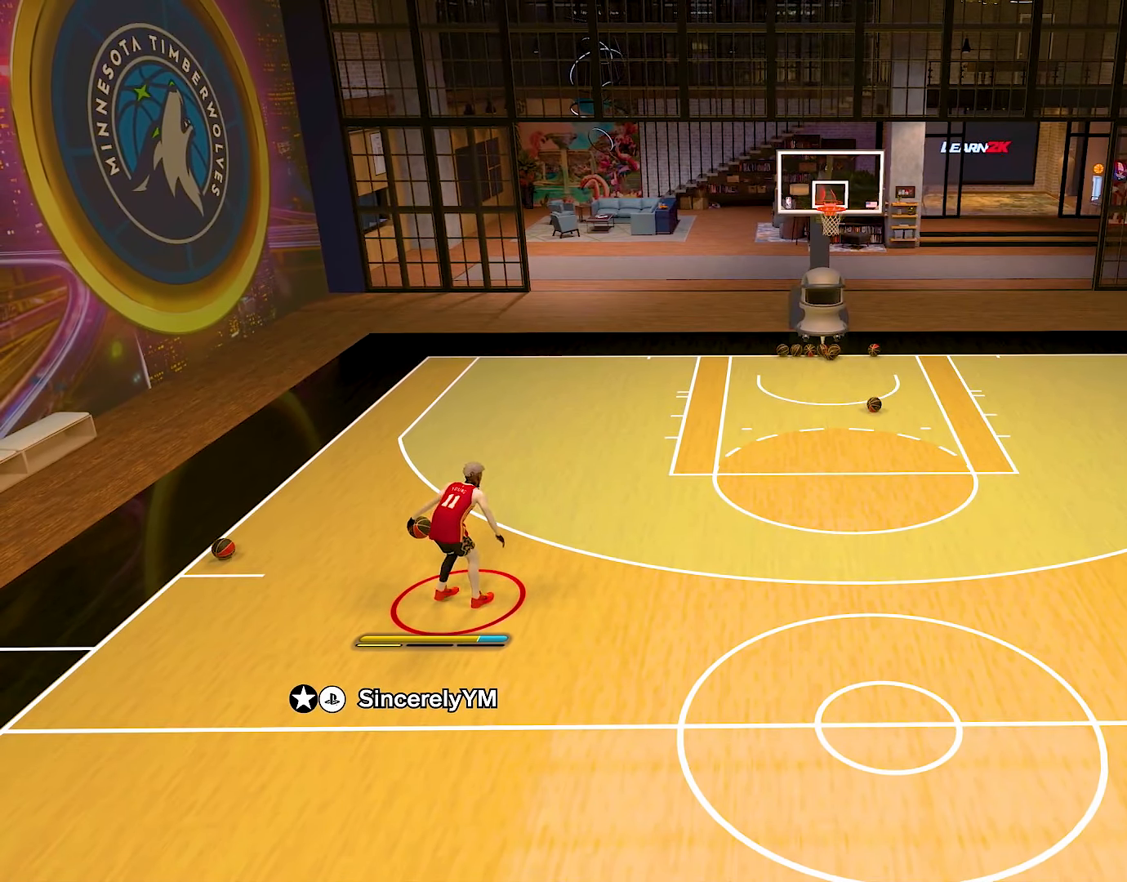
{"buttons": [], "left_stick": "center", "right_stick": "center", "events": [[234, "left_stick", "center"]]}
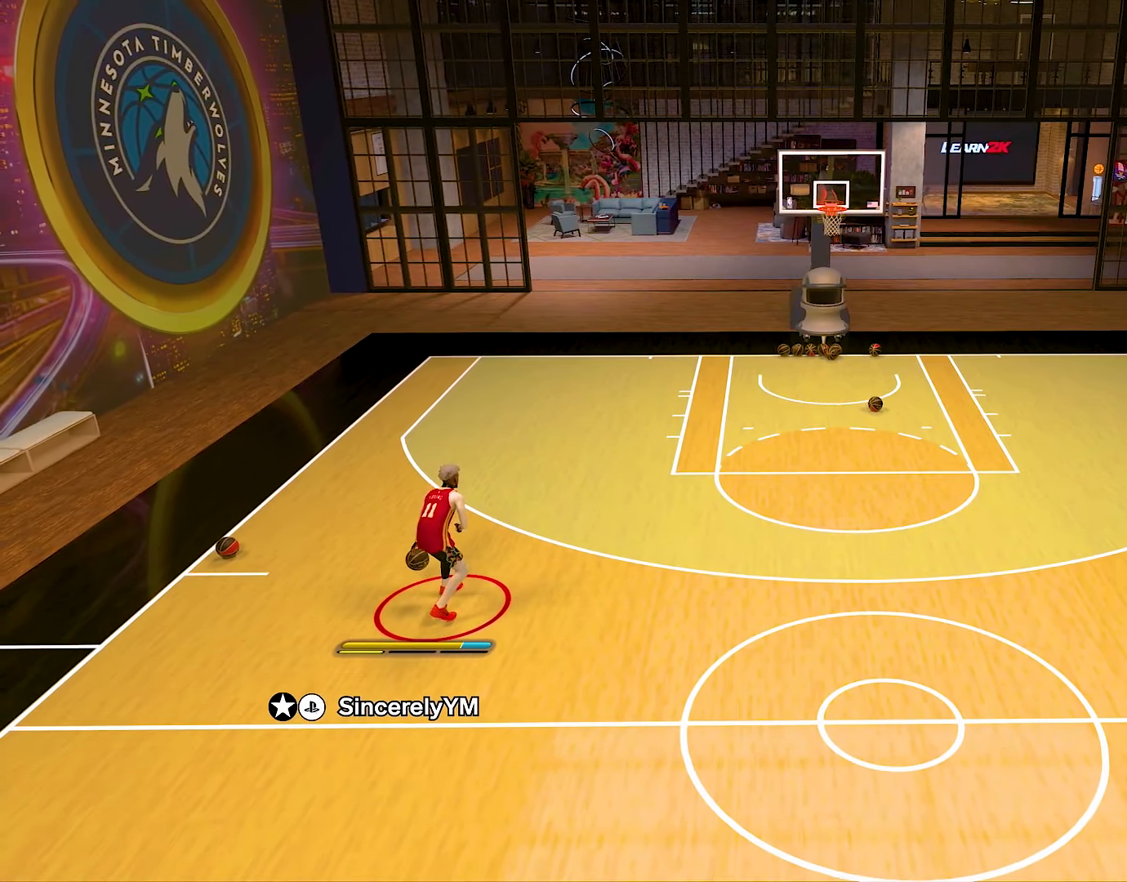
{"buttons": ["R2"], "left_stick": "center", "right_stick": "center", "events": [[217, "R2", "down"]]}
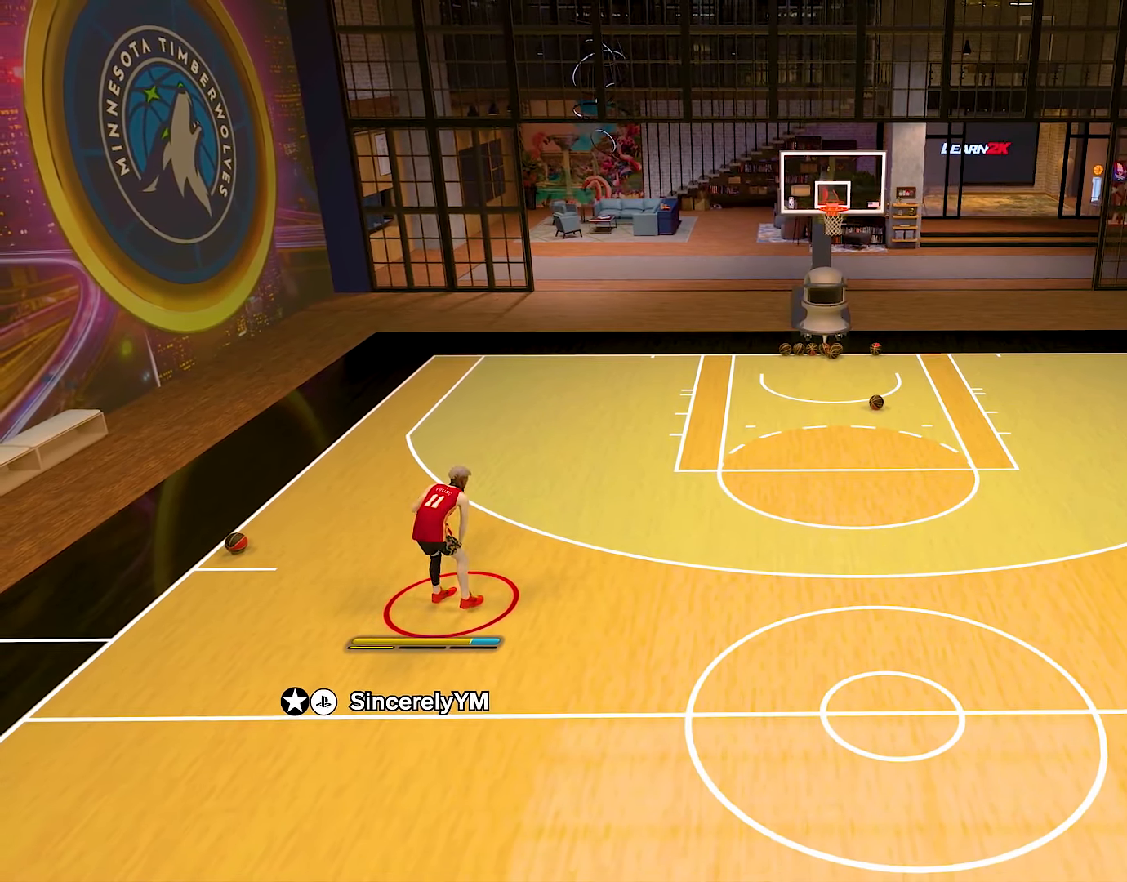
{"buttons": ["R2"], "left_stick": "center", "right_stick": "center", "events": []}
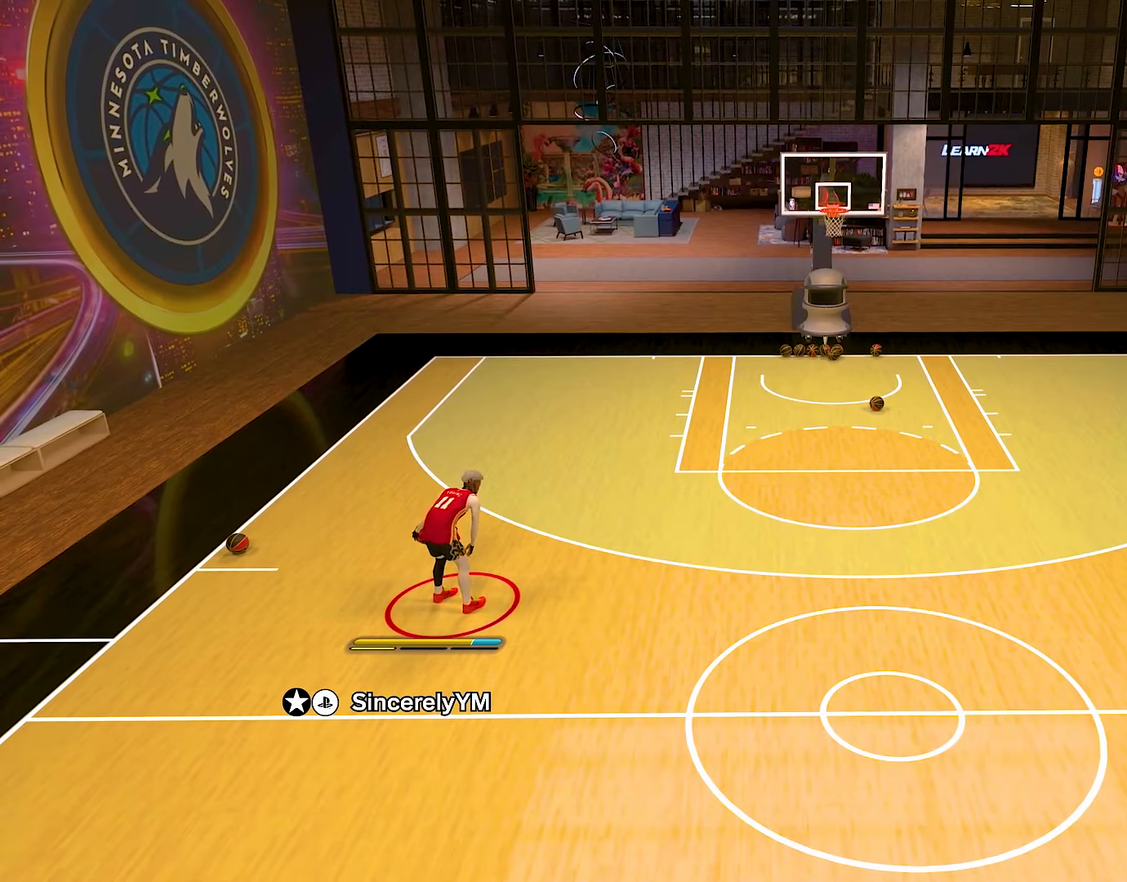
{"buttons": ["R2"], "left_stick": "center", "right_stick": "right", "events": [[501, "right_stick", "right"]]}
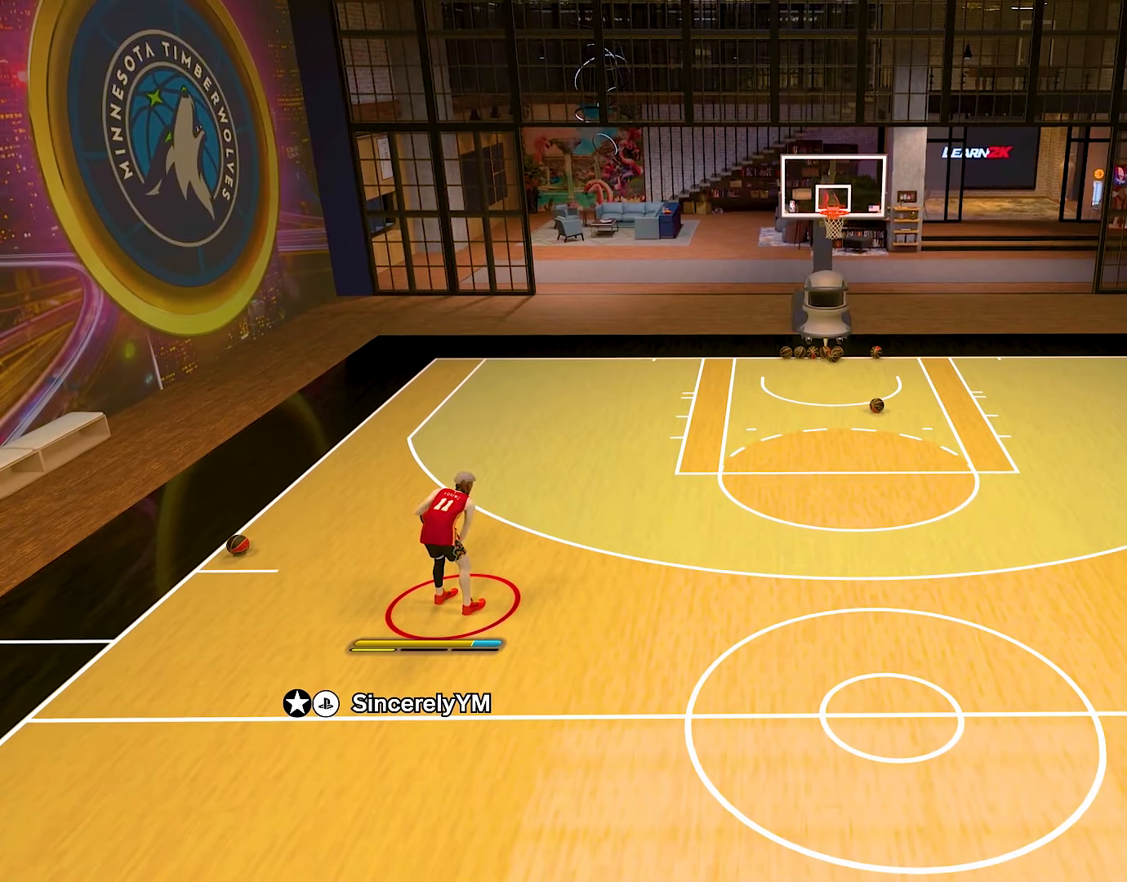
{"buttons": ["R2"], "left_stick": "right", "right_stick": "center", "events": [[166, "right_stick", "center"], [433, "left_stick", "right"]]}
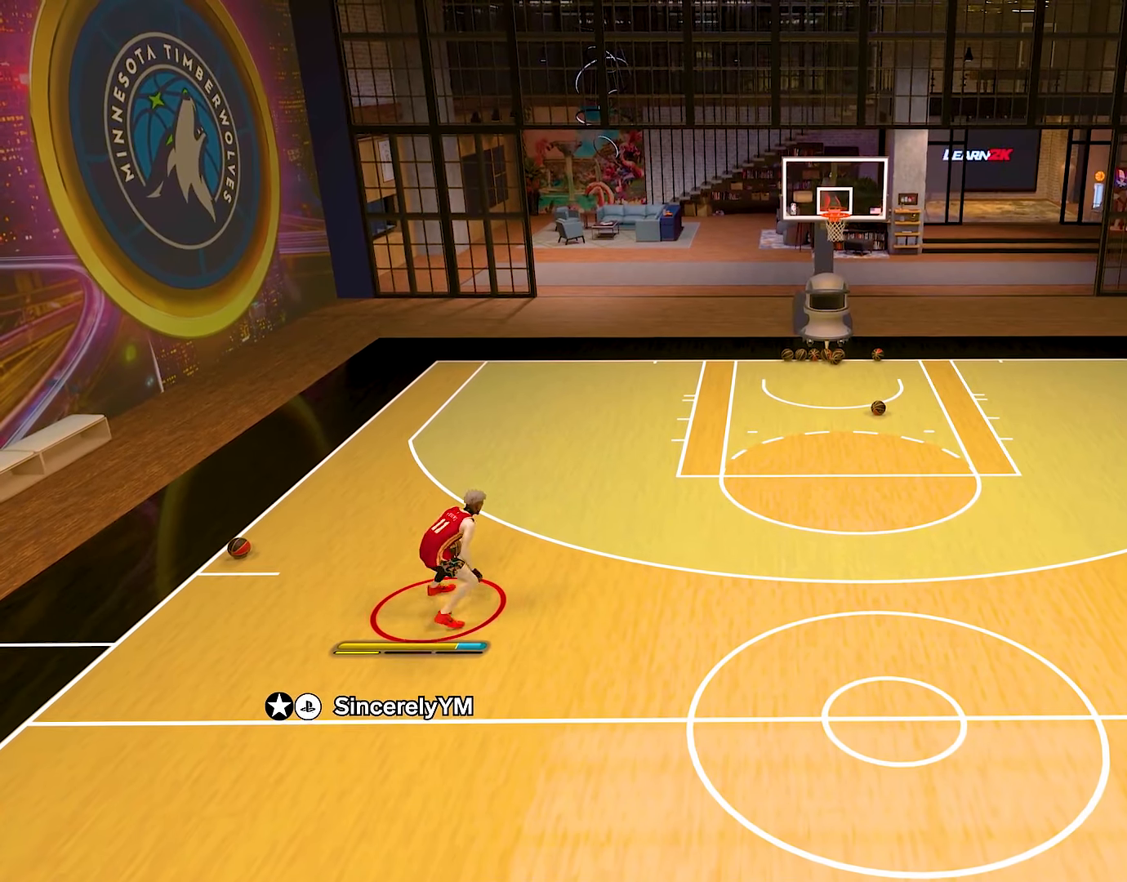
{"buttons": ["R2"], "left_stick": "right", "right_stick": "center", "events": []}
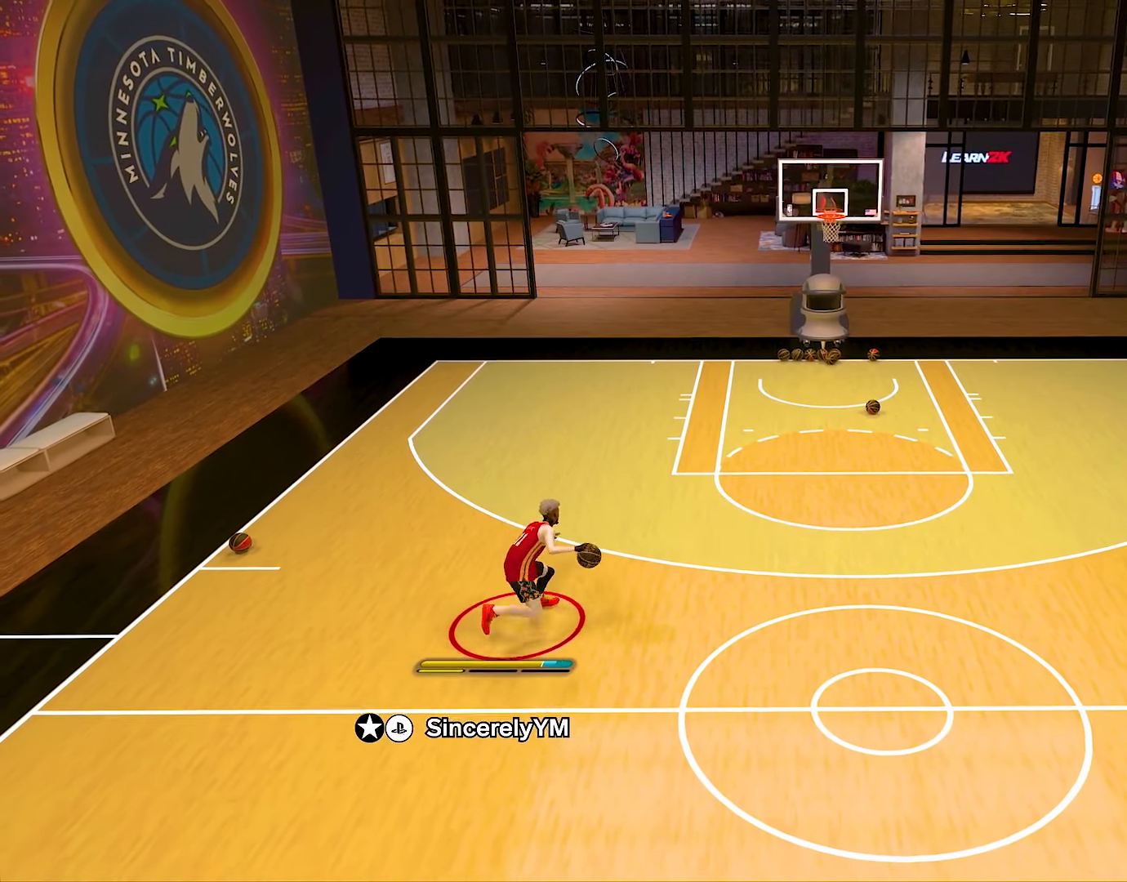
{"buttons": ["L2", "R2"], "left_stick": "right", "right_stick": "center", "events": [[166, "L2", "down"], [333, "right_stick", "left"], [450, "right_stick", "center"]]}
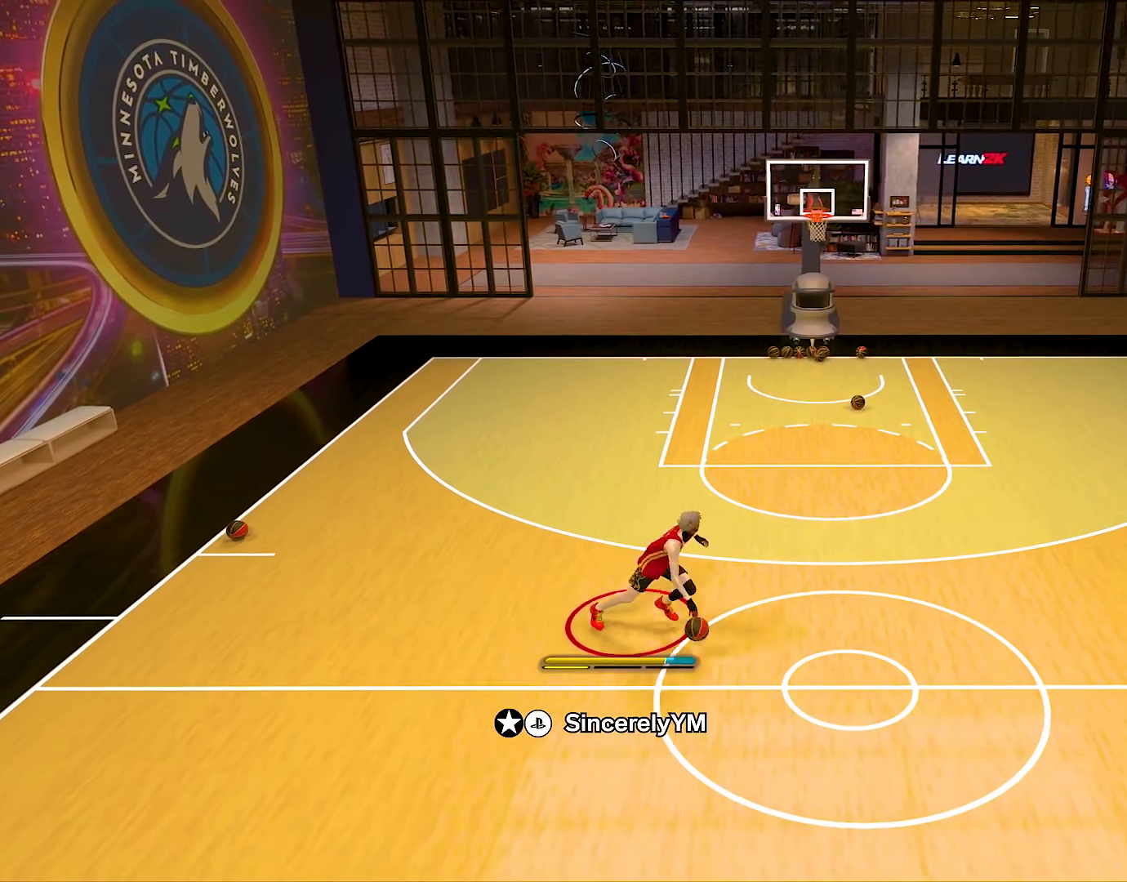
{"buttons": ["R2"], "left_stick": "center", "right_stick": "center", "events": [[17, "left_stick", "center"], [367, "L2", "up"]]}
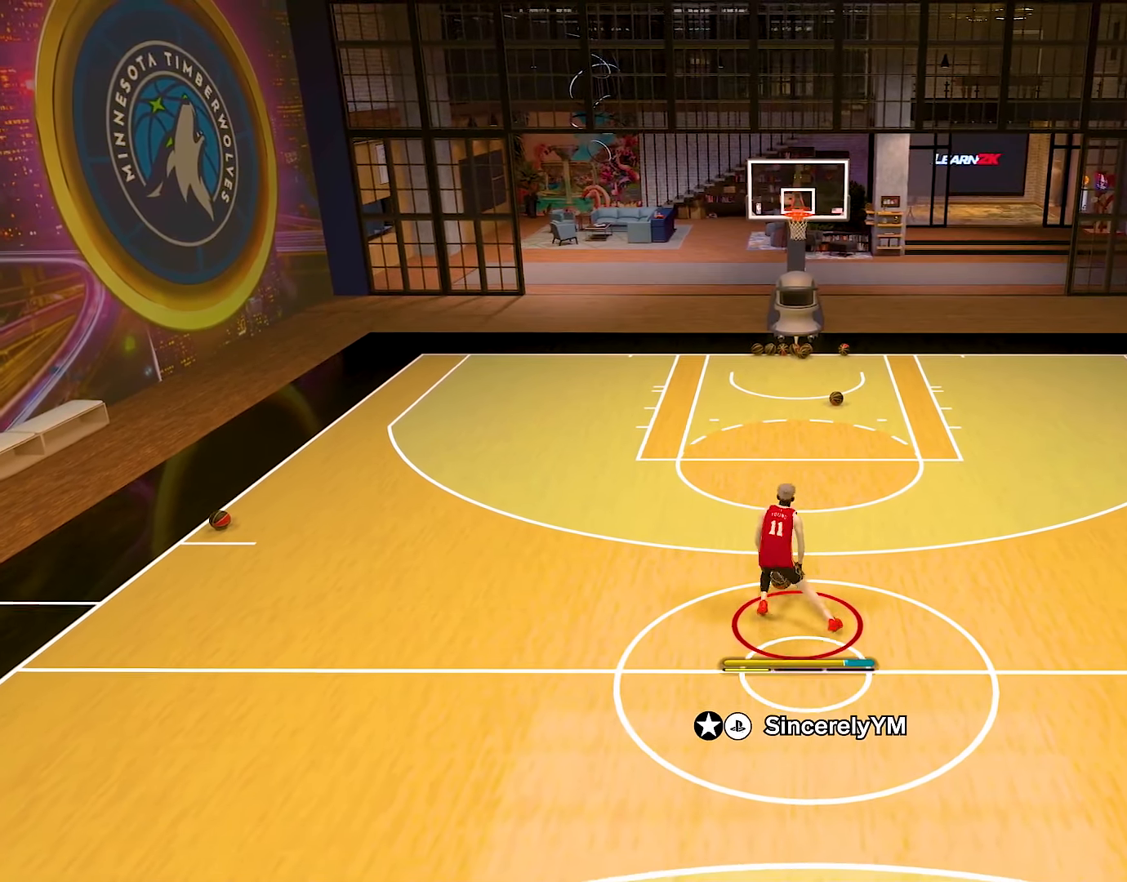
{"buttons": ["SQUARE"], "left_stick": "center", "right_stick": "center", "events": [[183, "R2", "up"], [317, "SQUARE", "down"]]}
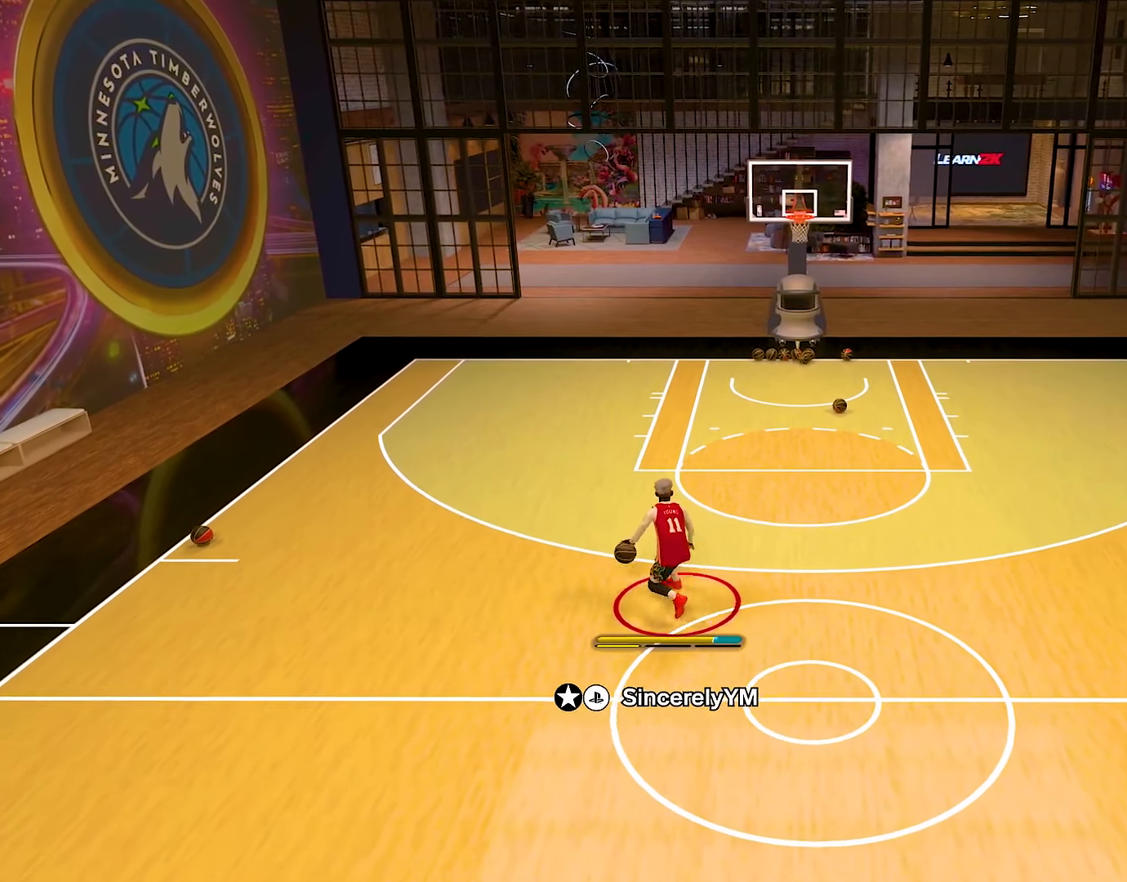
{"buttons": [], "left_stick": "center", "right_stick": "center", "events": [[434, "SQUARE", "up"]]}
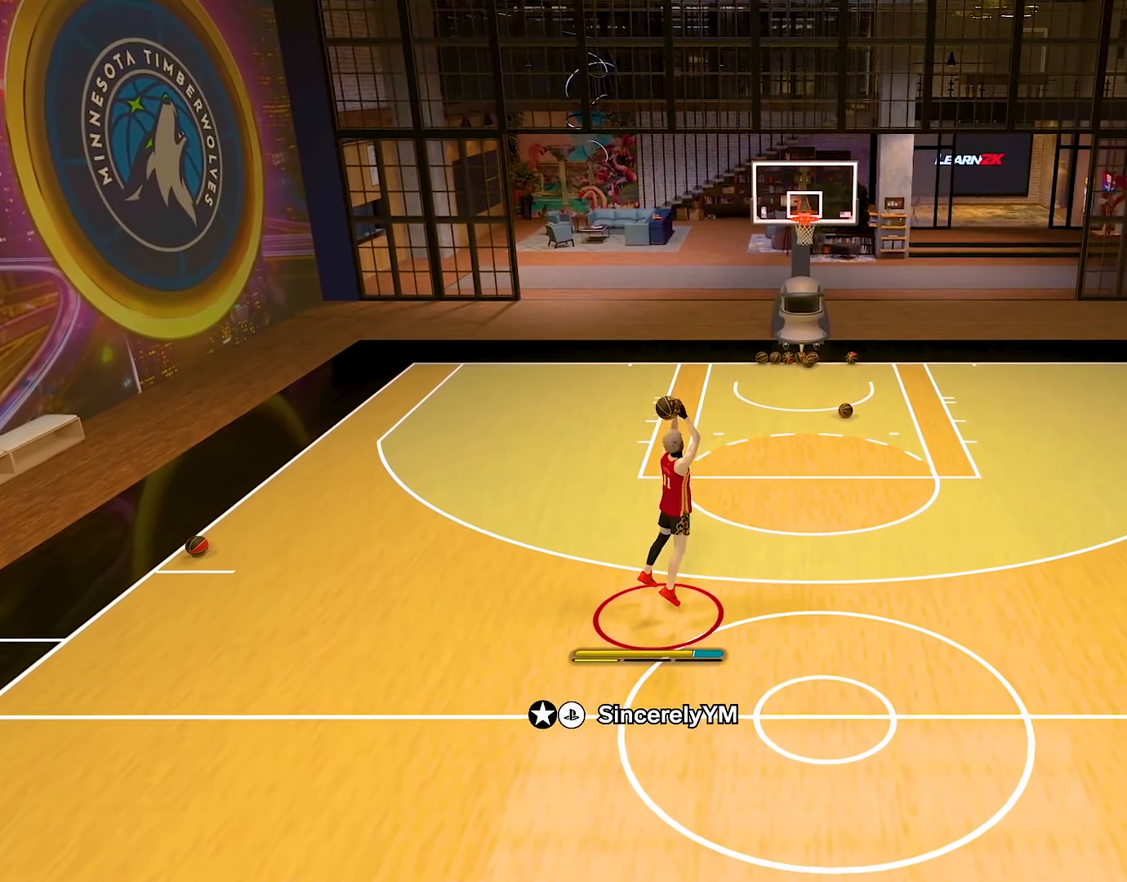
{"buttons": [], "left_stick": "center", "right_stick": "center", "events": []}
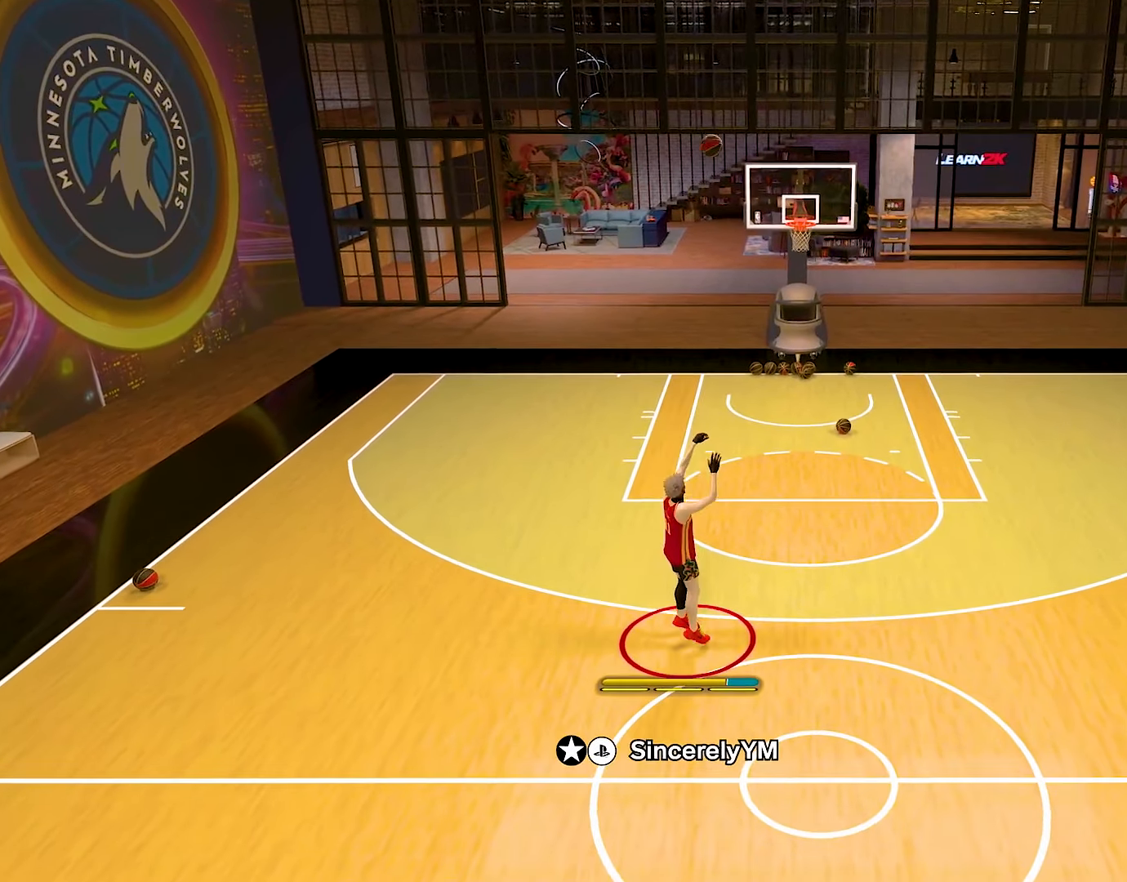
{"buttons": [], "left_stick": "center", "right_stick": "center", "events": []}
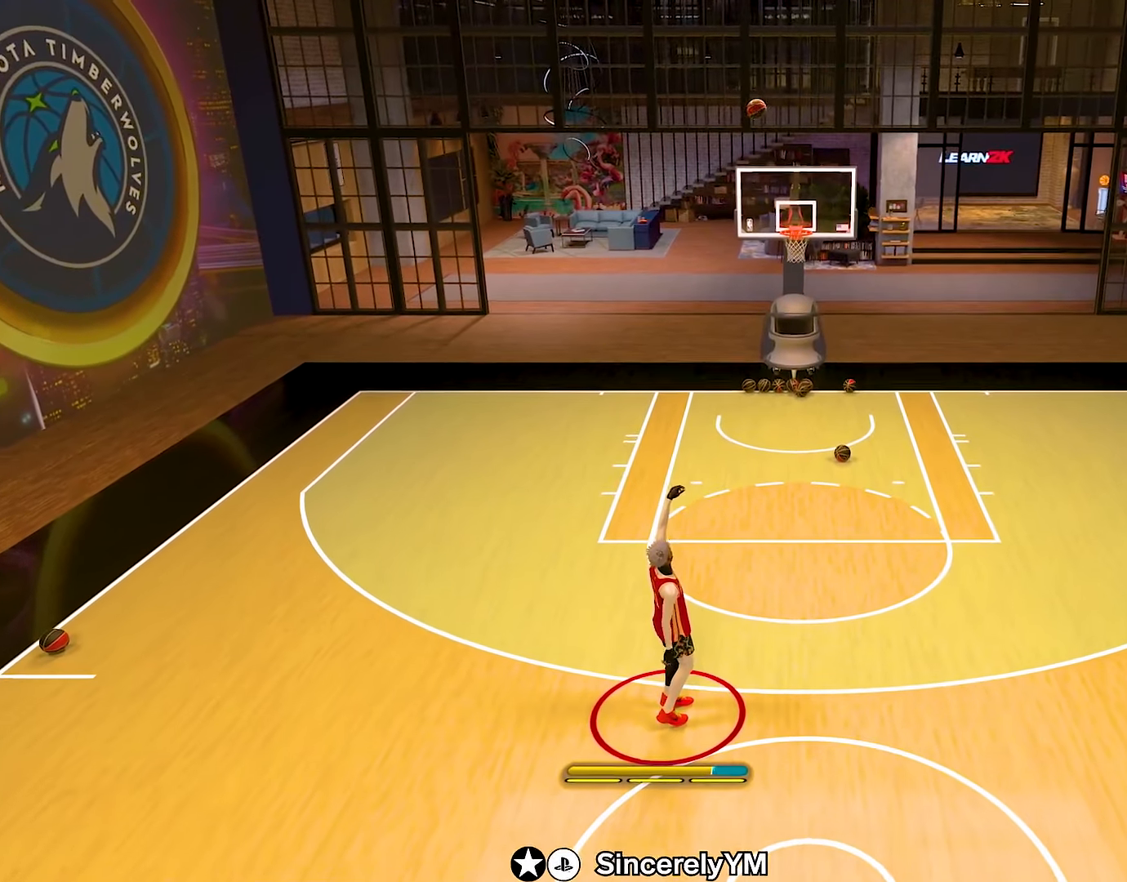
{"buttons": [], "left_stick": "center", "right_stick": "center", "events": []}
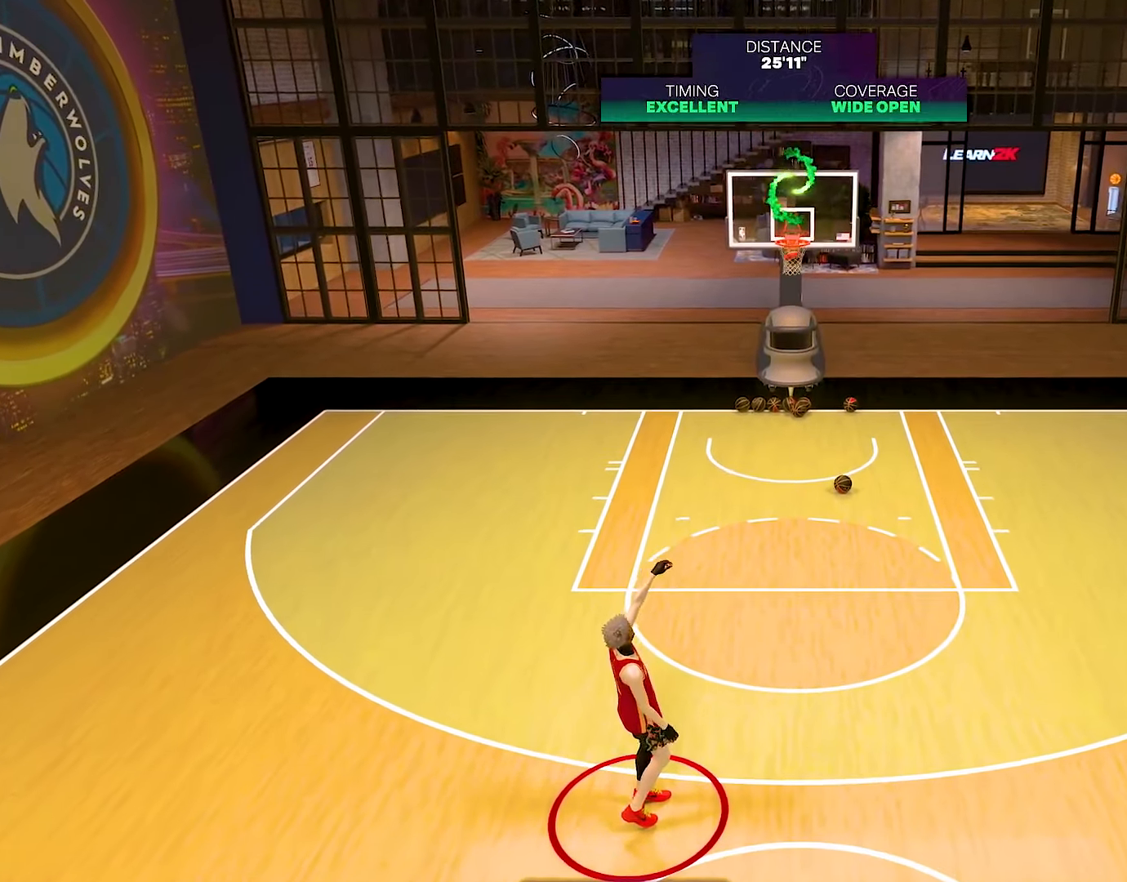
{"buttons": ["CROSS"], "left_stick": "center", "right_stick": "center", "events": [[401, "CROSS", "down"]]}